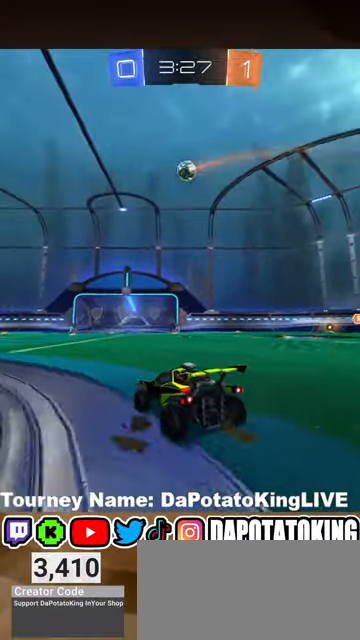
Gameplay with a controller (Xbox layout); each line is a JSON object with the inputs held at the frame after it. "events" lists button and stick changes between this image and that frame as [ms after this image, input, new state], when the widget could be followed in between. Not read: R3.
{"buttons": ["R2"], "left_stick": "center", "right_stick": "center", "events": [[33, "R1", "up"]]}
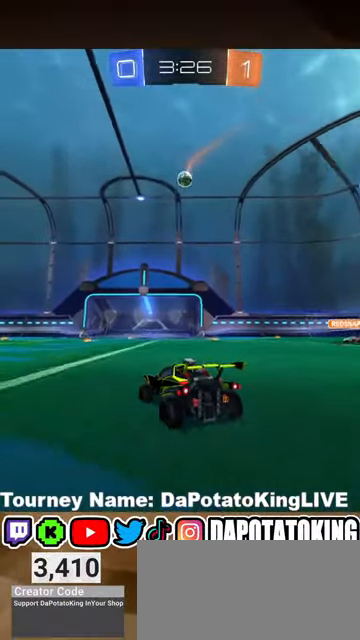
{"buttons": ["R1", "R2"], "left_stick": "center", "right_stick": "center", "events": [[167, "R1", "down"]]}
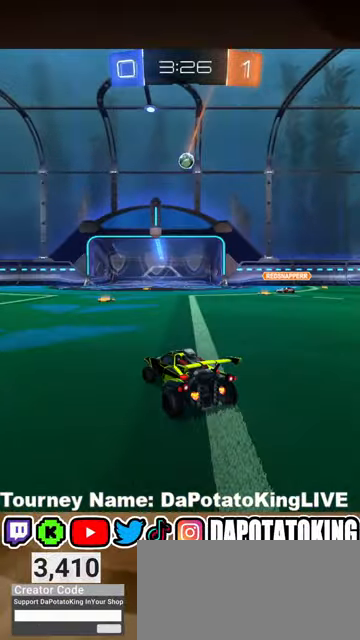
{"buttons": ["R2"], "left_stick": "center", "right_stick": "center", "events": [[167, "R1", "up"], [300, "left_stick", "right"], [467, "left_stick", "center"]]}
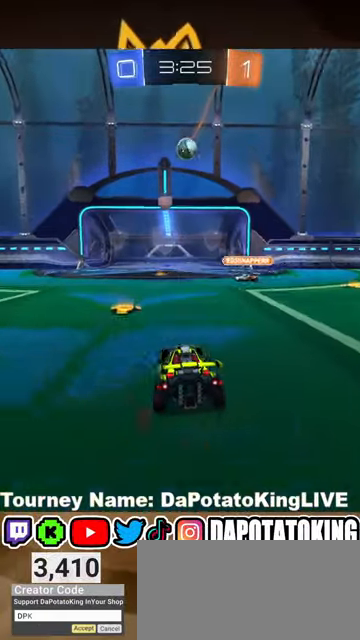
{"buttons": ["R2"], "left_stick": "center", "right_stick": "center", "events": []}
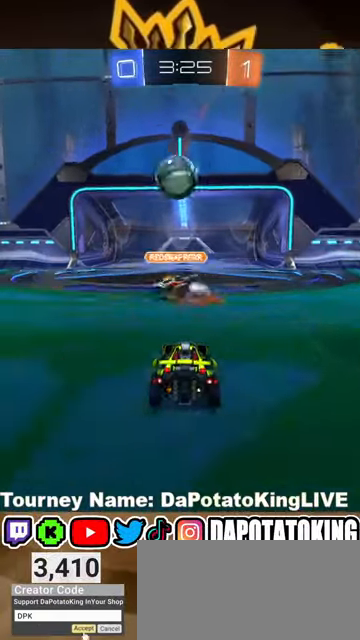
{"buttons": ["R2"], "left_stick": "center", "right_stick": "center", "events": []}
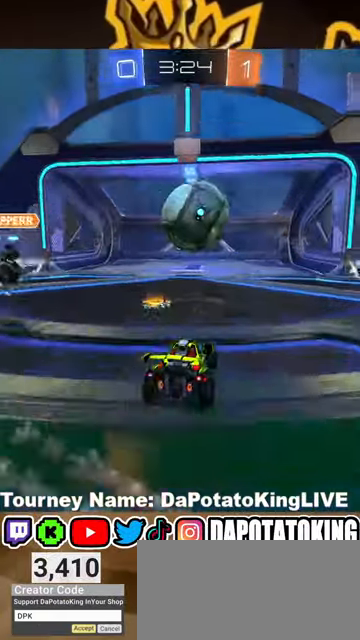
{"buttons": ["R2"], "left_stick": "right", "right_stick": "center", "events": [[33, "left_stick", "down-left"], [167, "R1", "down"], [167, "left_stick", "center"], [233, "left_stick", "right"], [300, "R1", "up"], [300, "left_stick", "center"], [400, "left_stick", "right"]]}
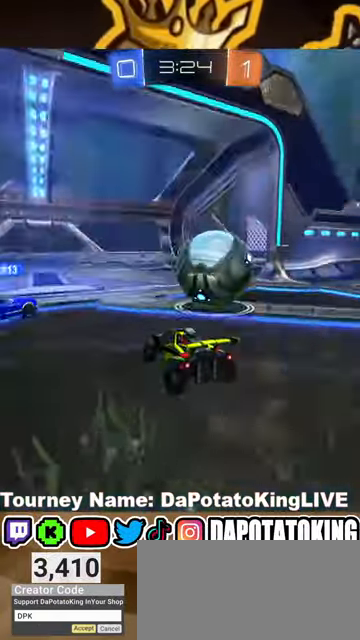
{"buttons": [], "left_stick": "right", "right_stick": "center", "events": [[33, "R2", "up"], [67, "L2", "down"], [267, "left_stick", "down-right"], [367, "L2", "up"], [400, "left_stick", "center"], [500, "left_stick", "right"]]}
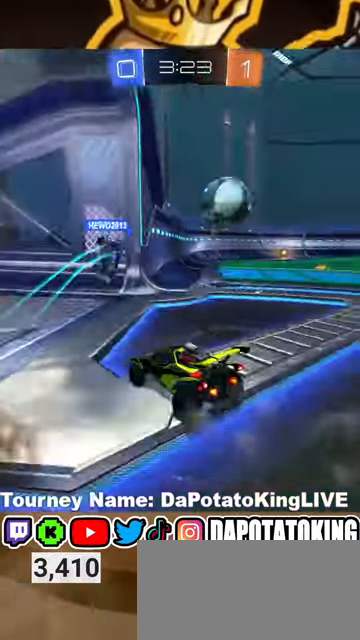
{"buttons": ["R1", "R2"], "left_stick": "right", "right_stick": "center", "events": [[67, "R2", "down"], [233, "R1", "down"]]}
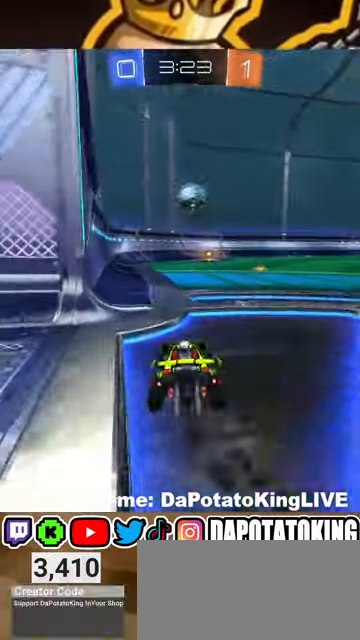
{"buttons": ["A", "R2"], "left_stick": "up", "right_stick": "center", "events": [[33, "left_stick", "center"], [167, "R1", "up"], [233, "left_stick", "up"], [267, "A", "down"], [367, "A", "up"], [400, "A", "down"]]}
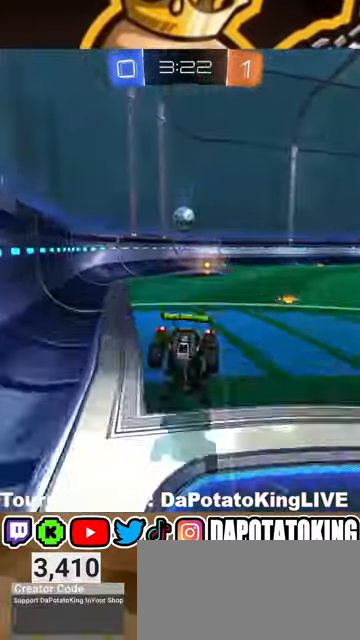
{"buttons": ["R2"], "left_stick": "center", "right_stick": "center", "events": [[33, "A", "up"], [100, "left_stick", "center"]]}
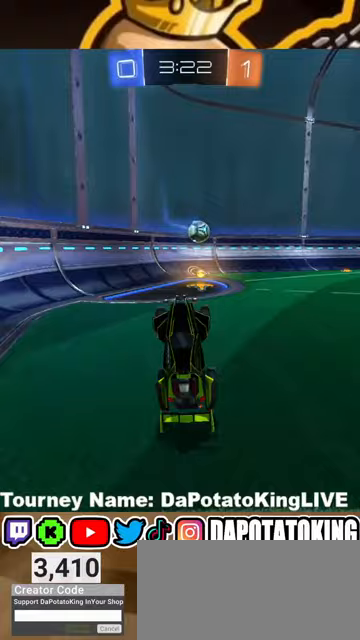
{"buttons": ["R2"], "left_stick": "right", "right_stick": "center", "events": [[333, "left_stick", "right"]]}
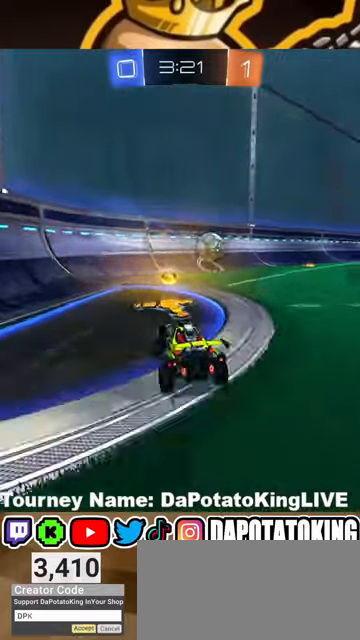
{"buttons": ["R1", "R2"], "left_stick": "right", "right_stick": "center", "events": [[67, "R1", "down"], [200, "R1", "up"], [233, "R1", "down"]]}
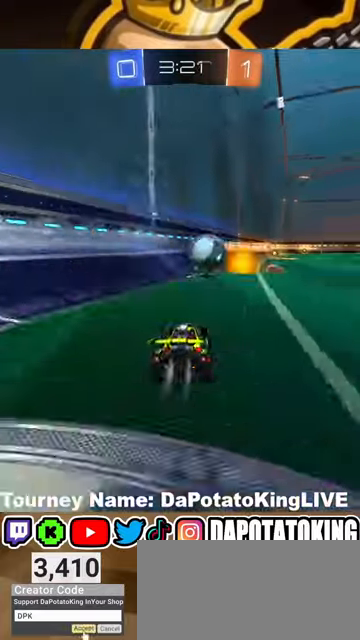
{"buttons": ["L1"], "left_stick": "right", "right_stick": "center", "events": [[100, "R1", "up"], [100, "left_stick", "left"], [233, "left_stick", "center"], [367, "left_stick", "right"], [433, "R2", "up"], [467, "L1", "down"]]}
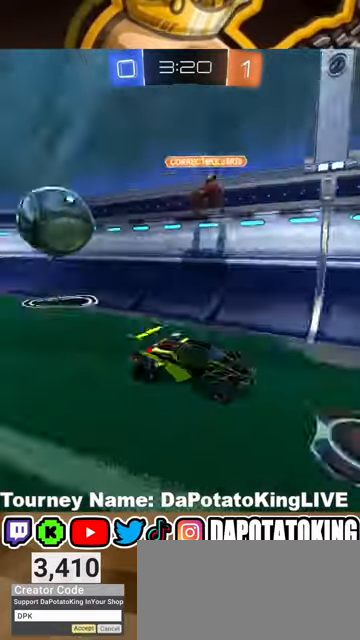
{"buttons": ["R2"], "left_stick": "right", "right_stick": "center", "events": [[100, "L1", "up"], [133, "R2", "down"]]}
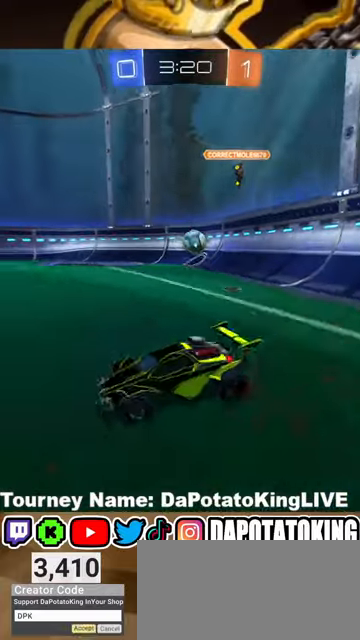
{"buttons": ["R2"], "left_stick": "right", "right_stick": "center", "events": []}
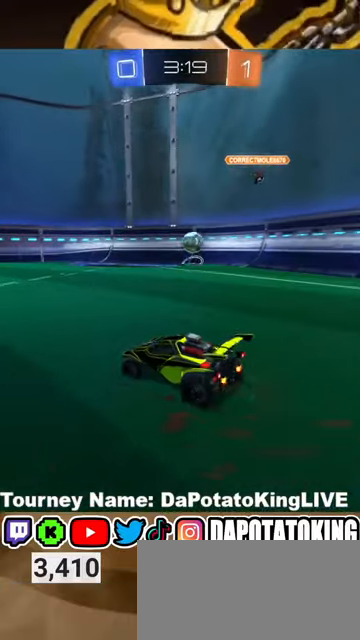
{"buttons": ["R2"], "left_stick": "center", "right_stick": "center", "events": [[33, "left_stick", "center"]]}
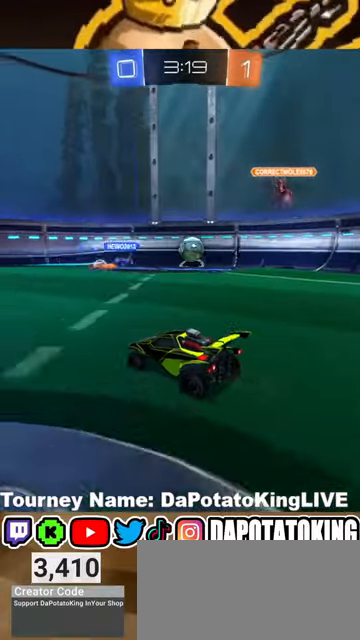
{"buttons": ["R2"], "left_stick": "right", "right_stick": "center", "events": [[133, "left_stick", "right"]]}
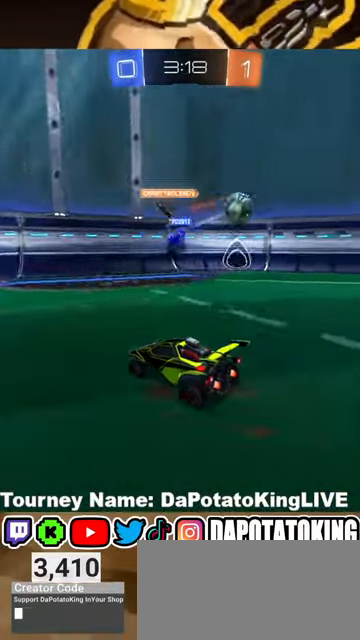
{"buttons": ["R1", "R2"], "left_stick": "right", "right_stick": "center", "events": [[267, "L1", "down"], [400, "L1", "up"], [400, "R1", "down"]]}
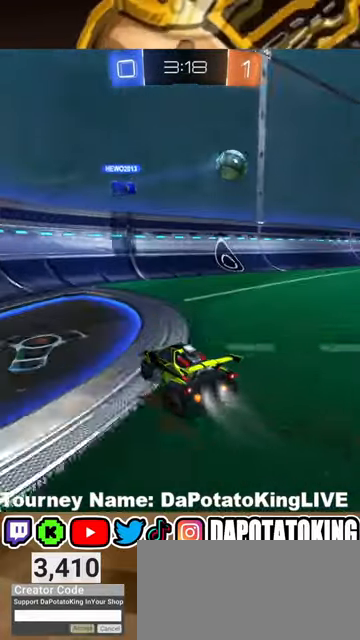
{"buttons": ["R2"], "left_stick": "right", "right_stick": "center", "events": [[367, "R1", "up"]]}
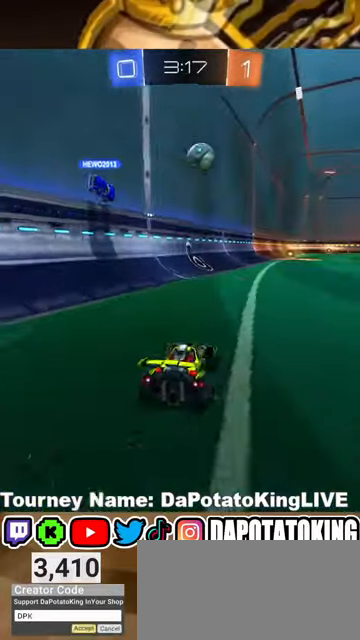
{"buttons": ["R2"], "left_stick": "center", "right_stick": "center", "events": [[133, "R1", "down"], [267, "left_stick", "center"], [400, "R1", "up"]]}
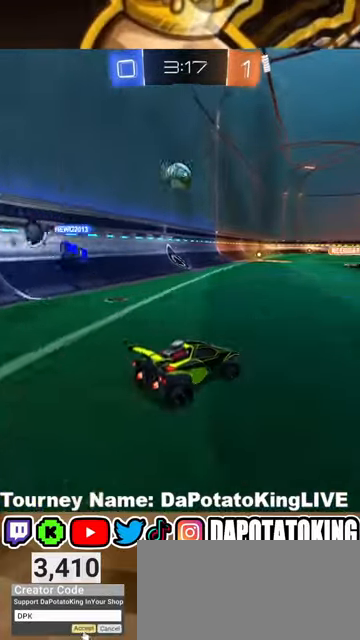
{"buttons": ["R2"], "left_stick": "down", "right_stick": "center", "events": [[33, "left_stick", "up"], [67, "A", "down"], [133, "A", "up"], [200, "R1", "down"], [200, "left_stick", "center"], [267, "R1", "up"], [500, "left_stick", "down"]]}
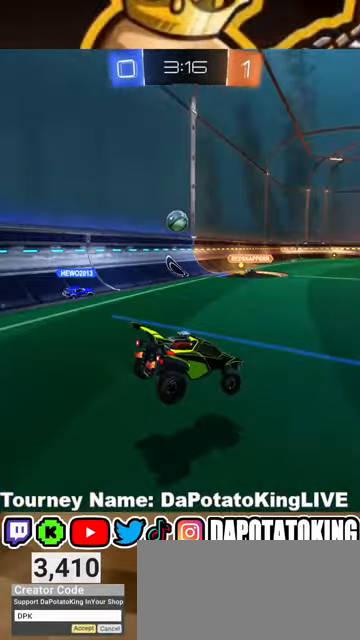
{"buttons": ["R2"], "left_stick": "center", "right_stick": "center", "events": [[167, "left_stick", "center"]]}
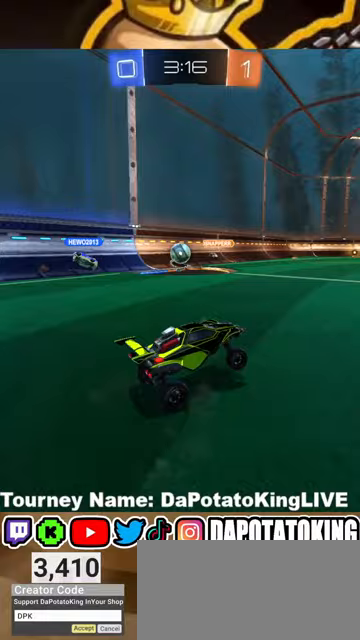
{"buttons": ["R2"], "left_stick": "center", "right_stick": "center", "events": []}
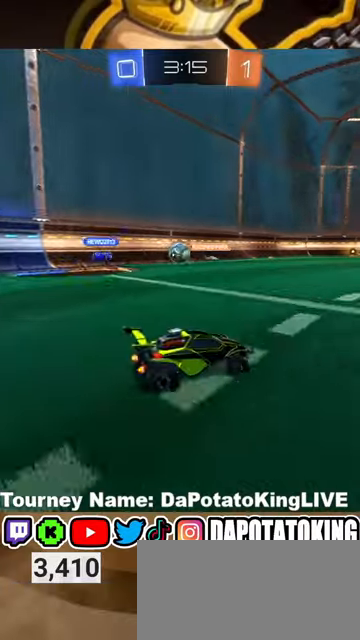
{"buttons": ["L2"], "left_stick": "right", "right_stick": "center", "events": [[100, "left_stick", "right"], [300, "L2", "down"], [300, "R2", "up"]]}
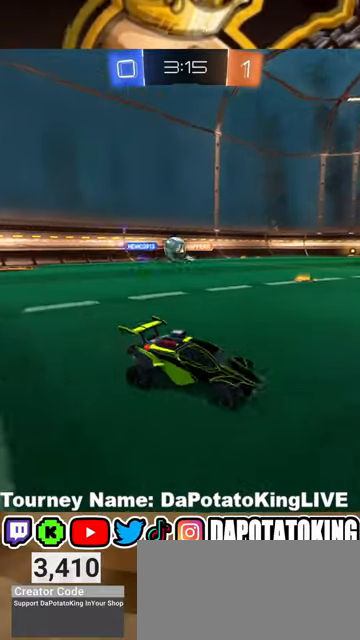
{"buttons": ["R2"], "left_stick": "right", "right_stick": "center", "events": [[100, "L2", "up"], [167, "R2", "down"], [167, "left_stick", "center"], [333, "left_stick", "right"]]}
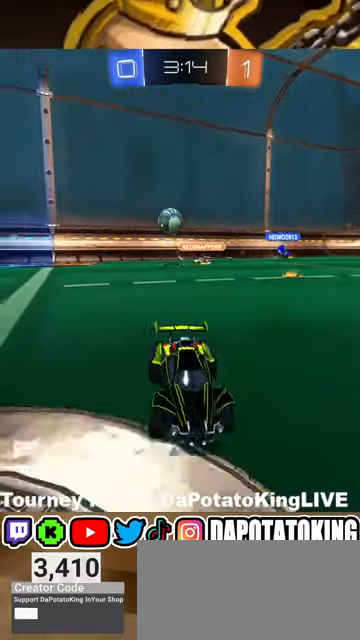
{"buttons": ["R1", "R2"], "left_stick": "center", "right_stick": "center", "events": [[367, "R1", "down"], [433, "left_stick", "center"]]}
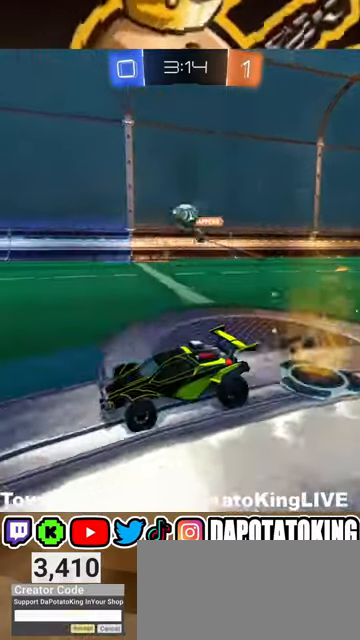
{"buttons": ["R1", "R2"], "left_stick": "center", "right_stick": "center", "events": []}
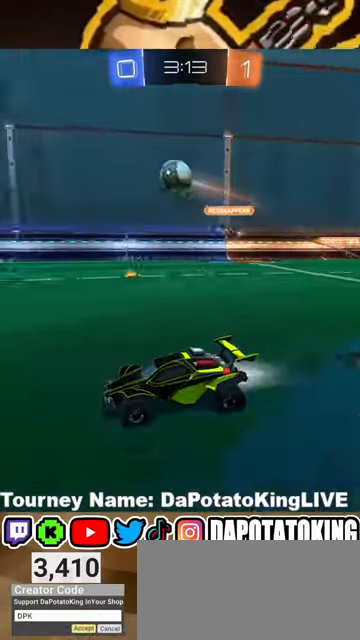
{"buttons": ["L1", "R1", "R2"], "left_stick": "up-right", "right_stick": "center", "events": [[200, "left_stick", "down-right"], [233, "A", "down"], [300, "L1", "down"], [400, "left_stick", "right"], [467, "A", "up"], [500, "left_stick", "up-right"]]}
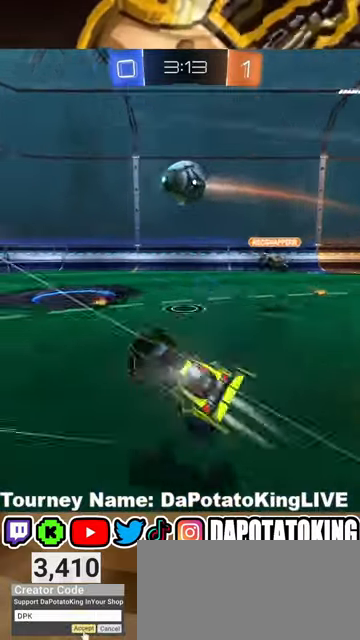
{"buttons": ["A", "R1", "R2", "L3"], "left_stick": "up", "right_stick": "center", "events": [[67, "L1", "up"], [167, "left_stick", "center"], [267, "left_stick", "up-right"], [367, "A", "down"], [400, "L3", "down"], [400, "left_stick", "up"]]}
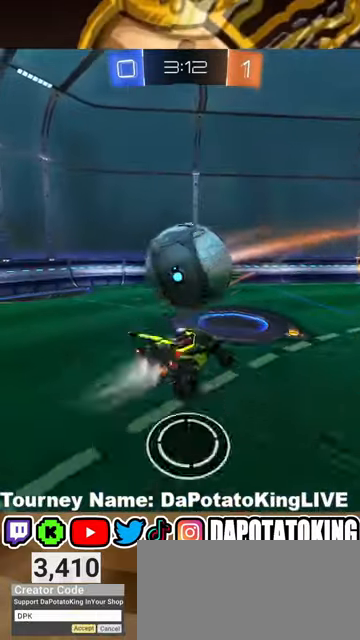
{"buttons": ["L2"], "left_stick": "right", "right_stick": "center", "events": [[100, "L3", "up"], [133, "A", "up"], [167, "left_stick", "up-right"], [233, "R1", "up"], [333, "R2", "up"], [400, "left_stick", "right"], [433, "L2", "down"]]}